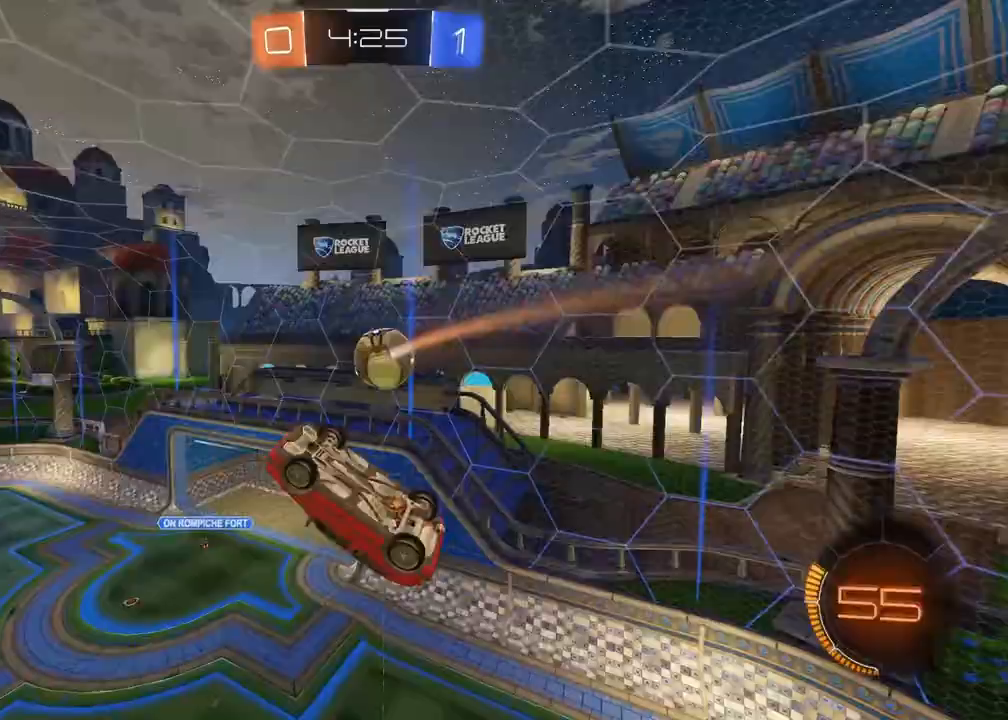
Gameplay with a controller (PlayStation layout); each line is a JSON object with the inputs held at the frame after it. "events" lists button and stick changes between this image and that frame as [ms after this image, input, new state], when the widget could be followed in between.
{"buttons": ["R2"], "left_stick": "center", "right_stick": "center", "events": [[17, "L2", "up"], [33, "left_stick", "center"], [117, "R2", "down"], [183, "R1", "down"], [267, "R1", "up"], [267, "left_stick", "up-left"], [383, "left_stick", "center"]]}
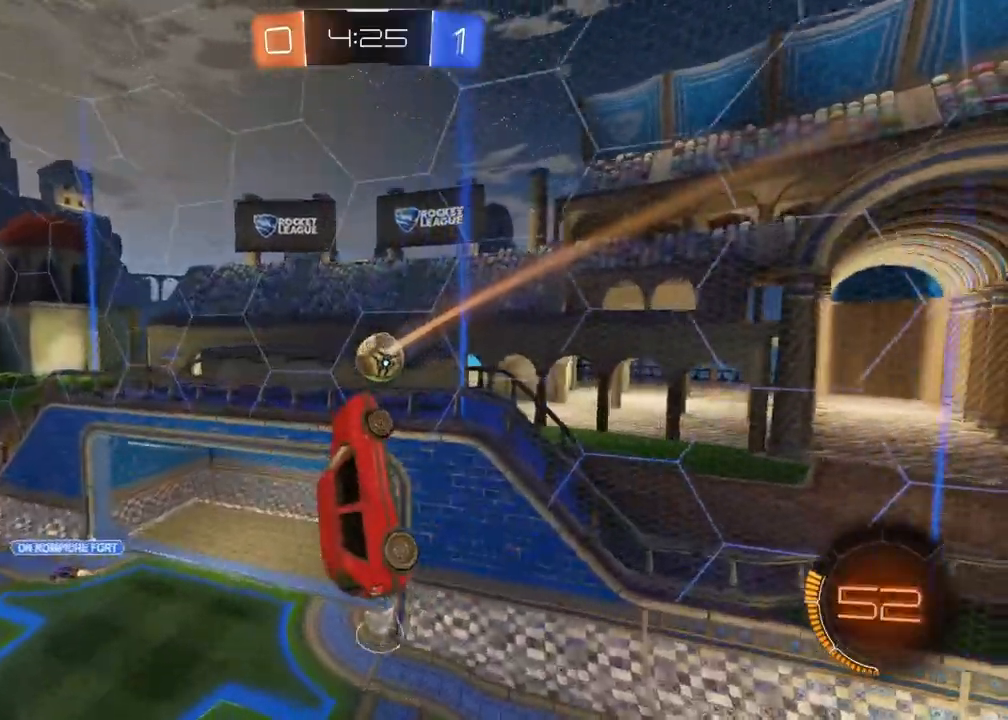
{"buttons": ["R1"], "left_stick": "center", "right_stick": "center", "events": [[17, "R1", "down"], [67, "left_stick", "left"], [183, "R1", "up"], [183, "R2", "up"], [283, "R1", "down"], [317, "left_stick", "center"]]}
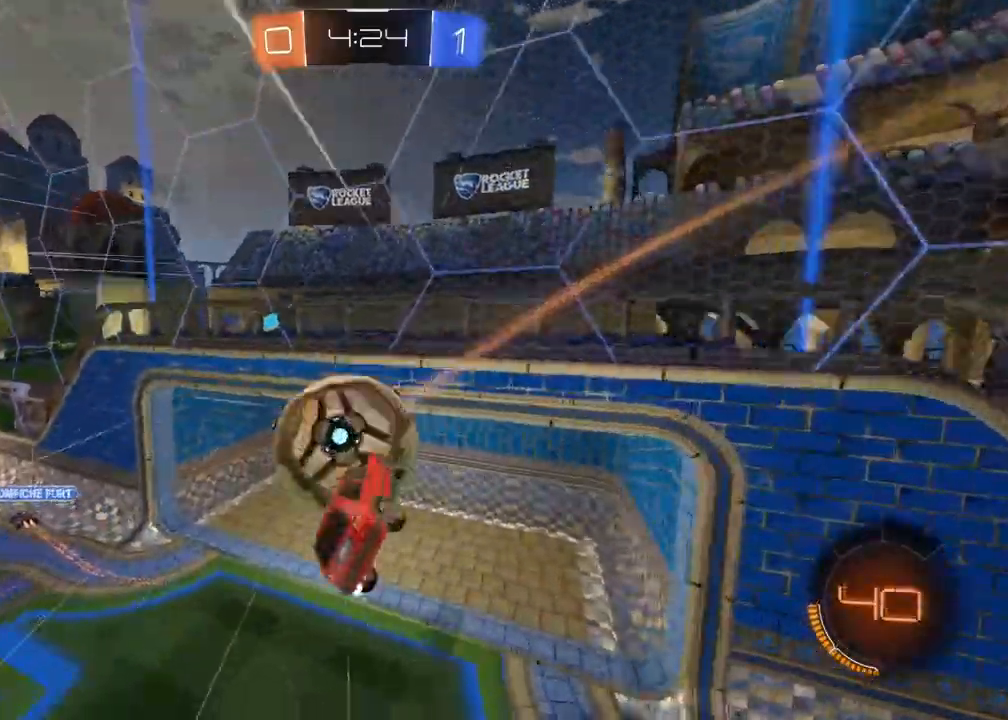
{"buttons": [], "left_stick": "center", "right_stick": "center", "events": [[167, "R1", "up"]]}
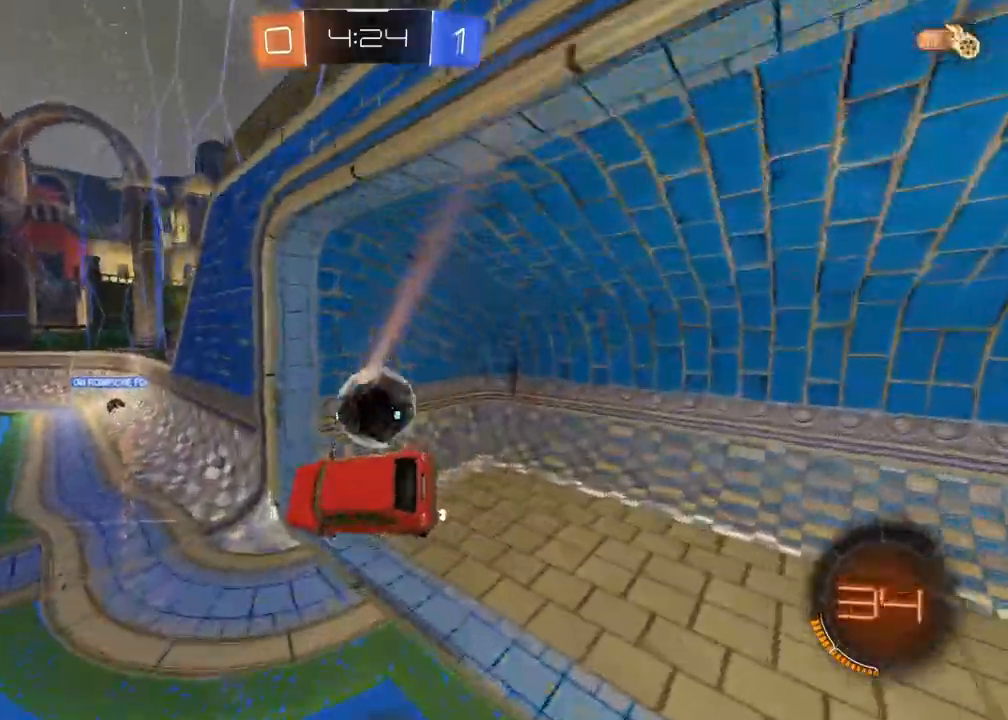
{"buttons": [], "left_stick": "center", "right_stick": "center", "events": []}
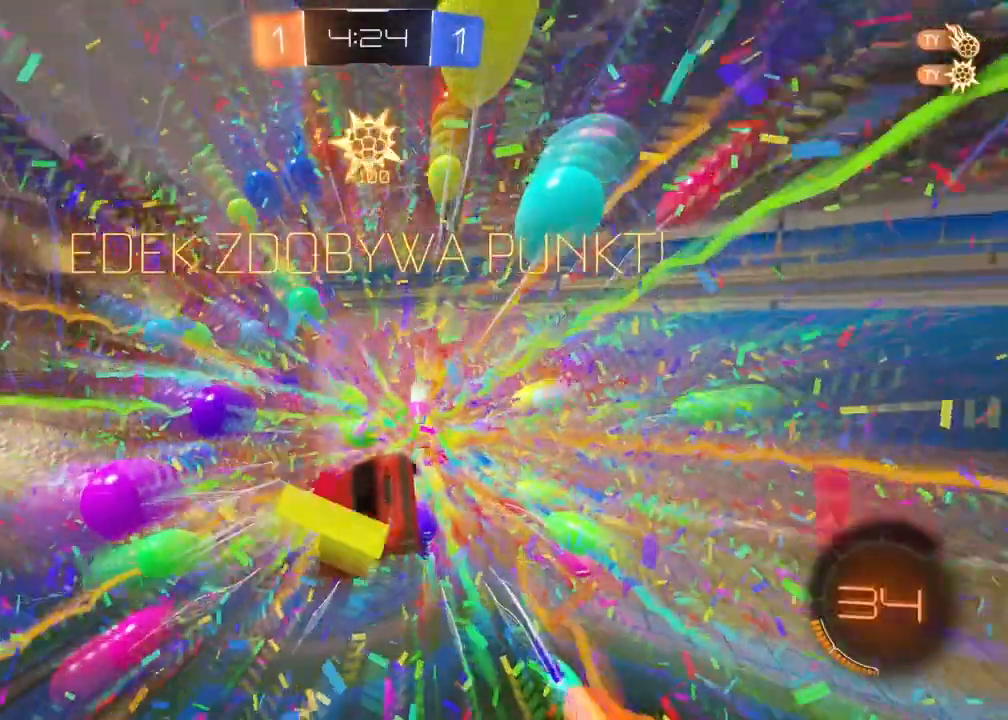
{"buttons": [], "left_stick": "center", "right_stick": "center", "events": []}
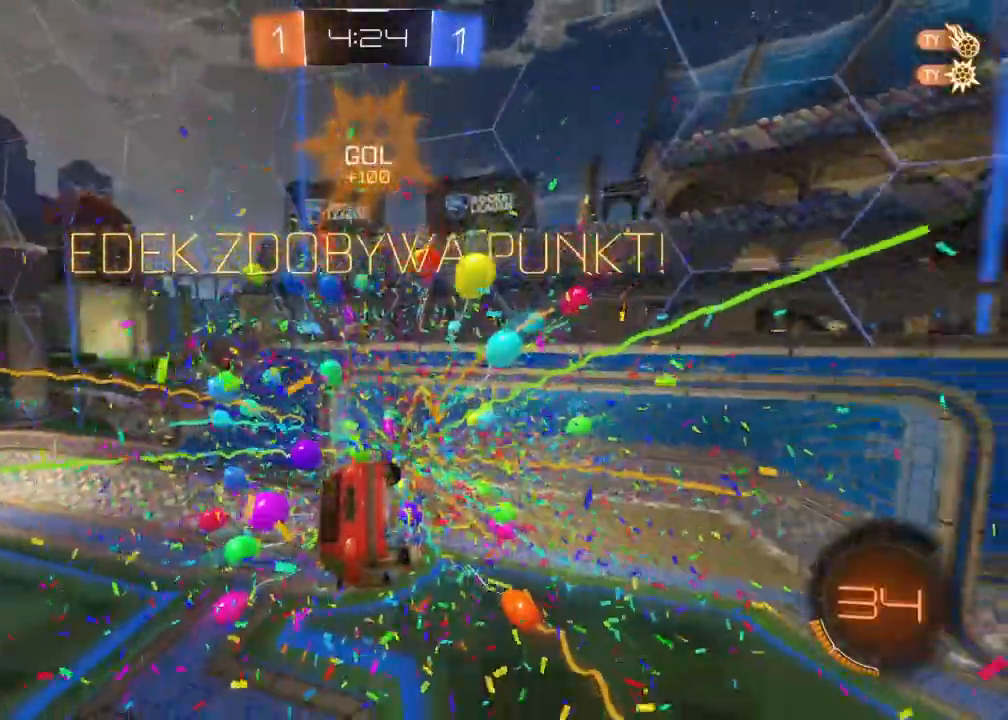
{"buttons": [], "left_stick": "up-right", "right_stick": "center", "events": [[50, "TRIANGLE", "down"], [50, "left_stick", "up"], [183, "TRIANGLE", "up"], [450, "left_stick", "up-right"]]}
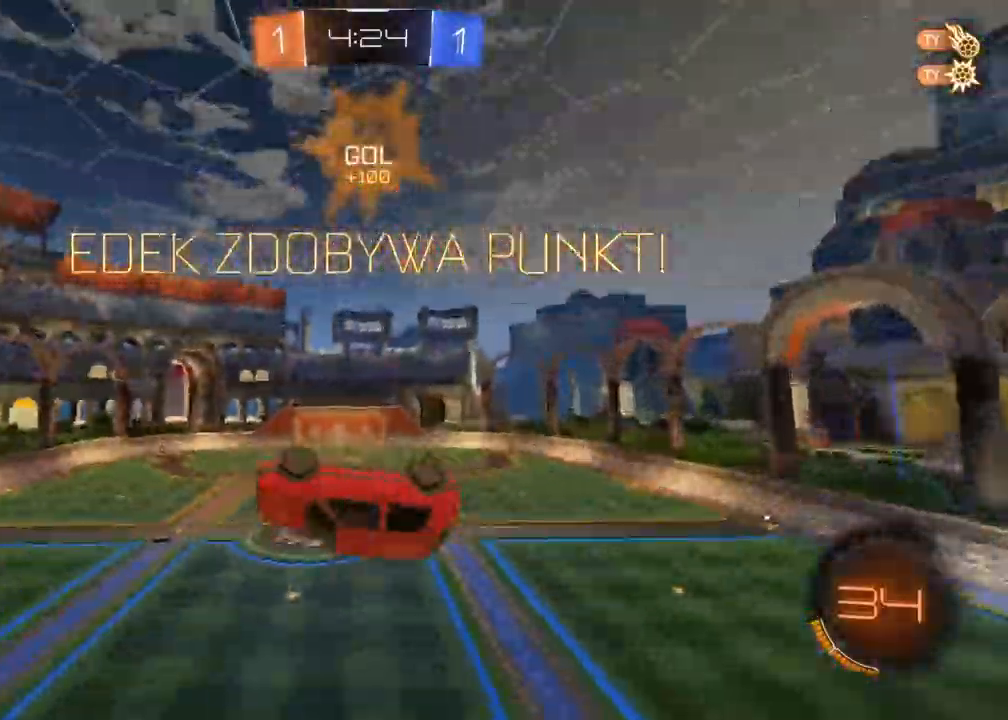
{"buttons": ["L2", "R1", "R2"], "left_stick": "center", "right_stick": "center", "events": [[150, "R1", "down"], [150, "left_stick", "center"], [217, "R2", "down"], [433, "L2", "down"]]}
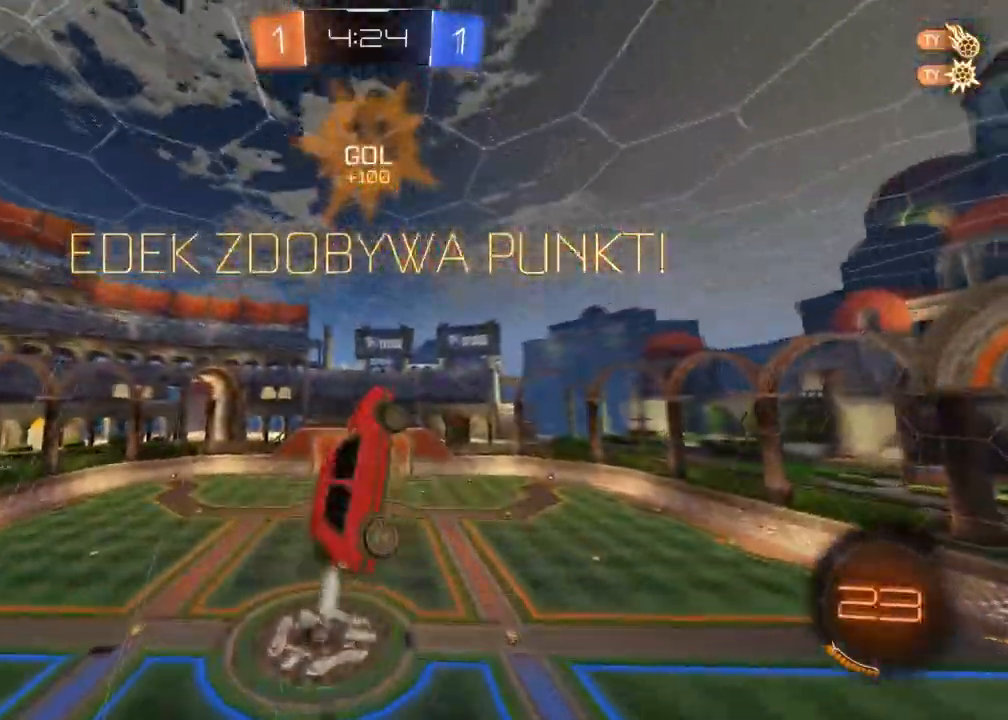
{"buttons": ["L2", "R1", "R2"], "left_stick": "down-right", "right_stick": "center"}
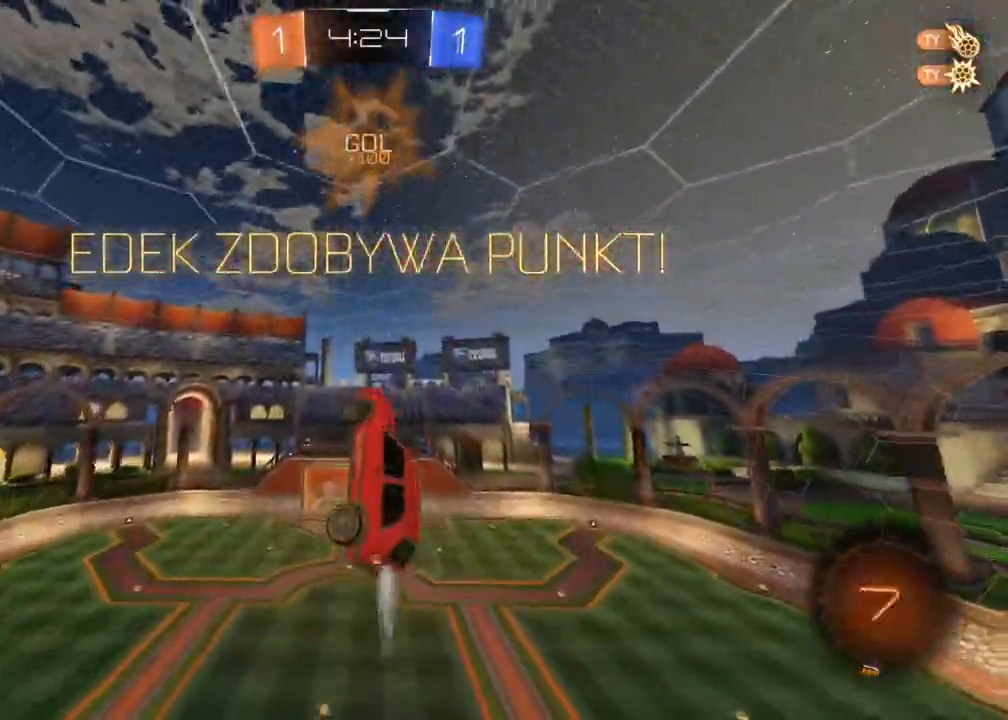
{"buttons": ["CROSS"], "left_stick": "center", "right_stick": "center", "events": [[100, "left_stick", "center"], [217, "L2", "up"], [217, "R1", "up"], [217, "R2", "up"], [283, "CROSS", "down"]]}
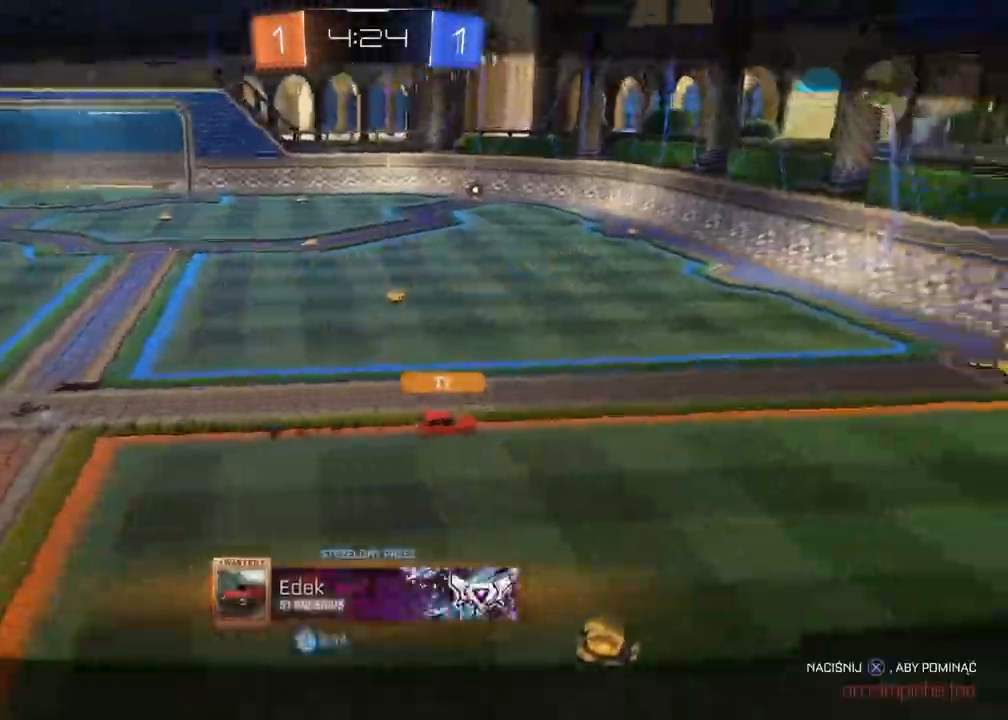
{"buttons": [], "left_stick": "center", "right_stick": "center", "events": [[500, "CROSS", "up"]]}
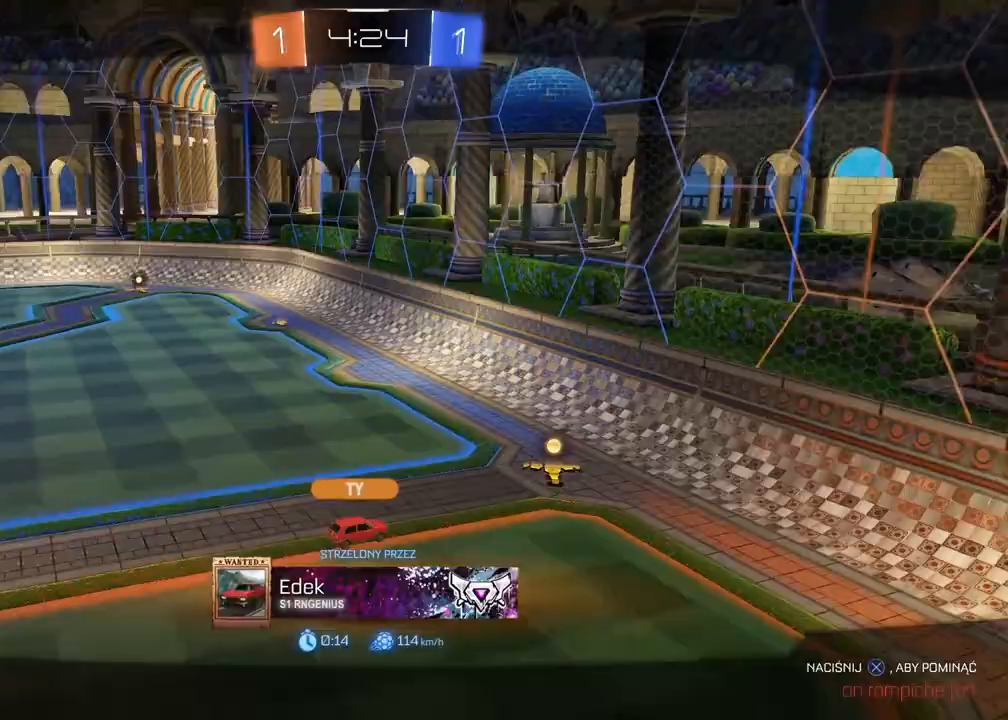
{"buttons": [], "left_stick": "center", "right_stick": "center", "events": [[33, "CROSS", "down"], [150, "CROSS", "up"]]}
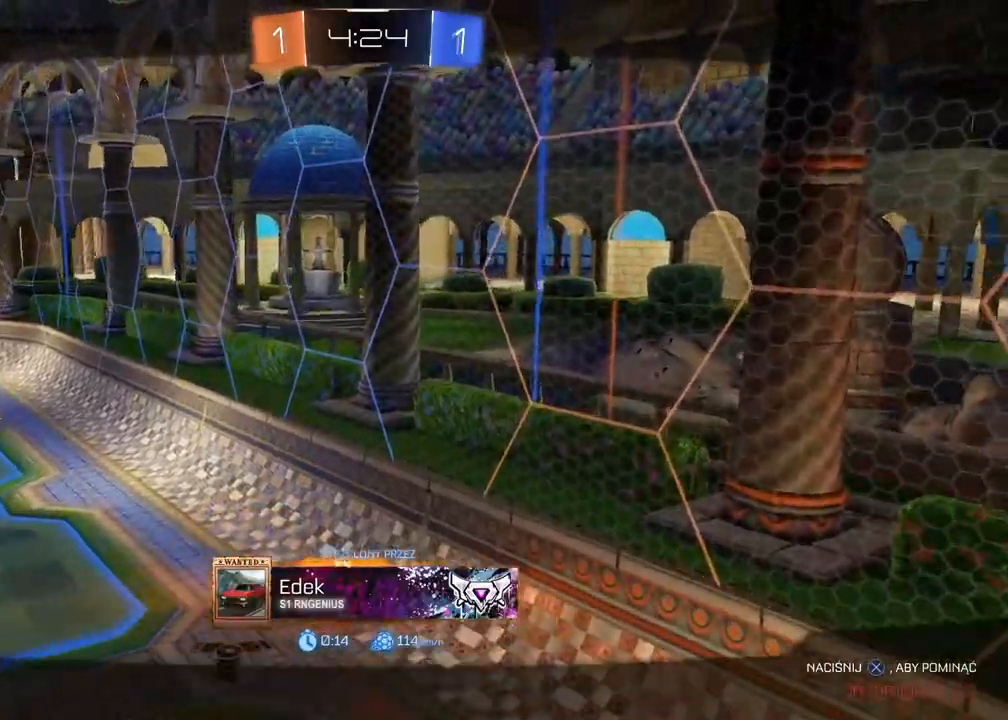
{"buttons": [], "left_stick": "center", "right_stick": "center", "events": []}
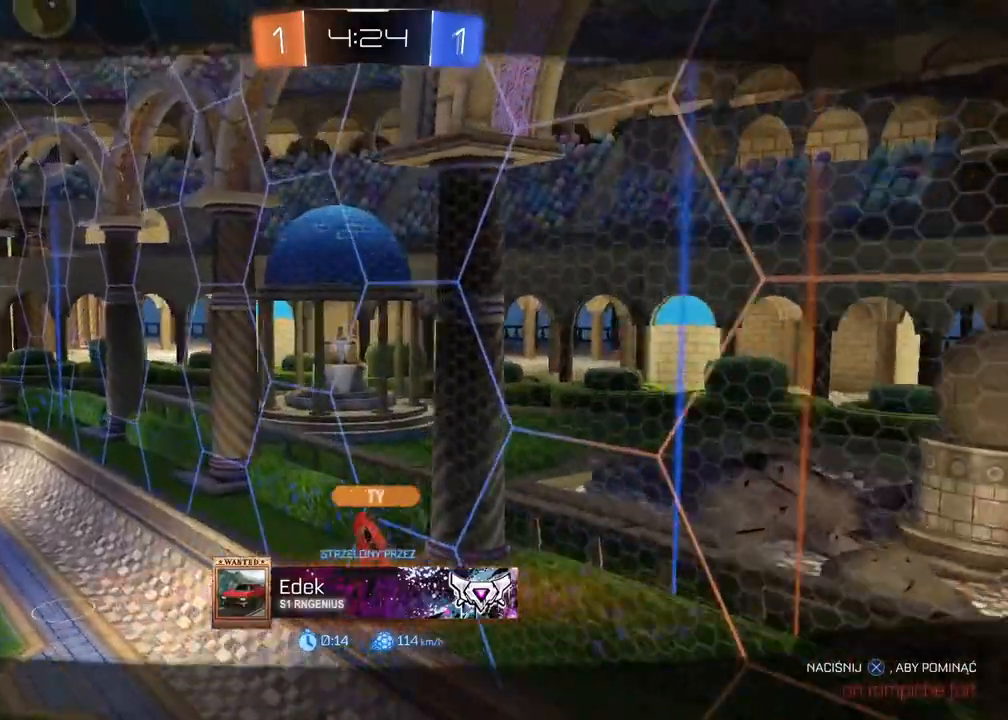
{"buttons": [], "left_stick": "center", "right_stick": "center", "events": []}
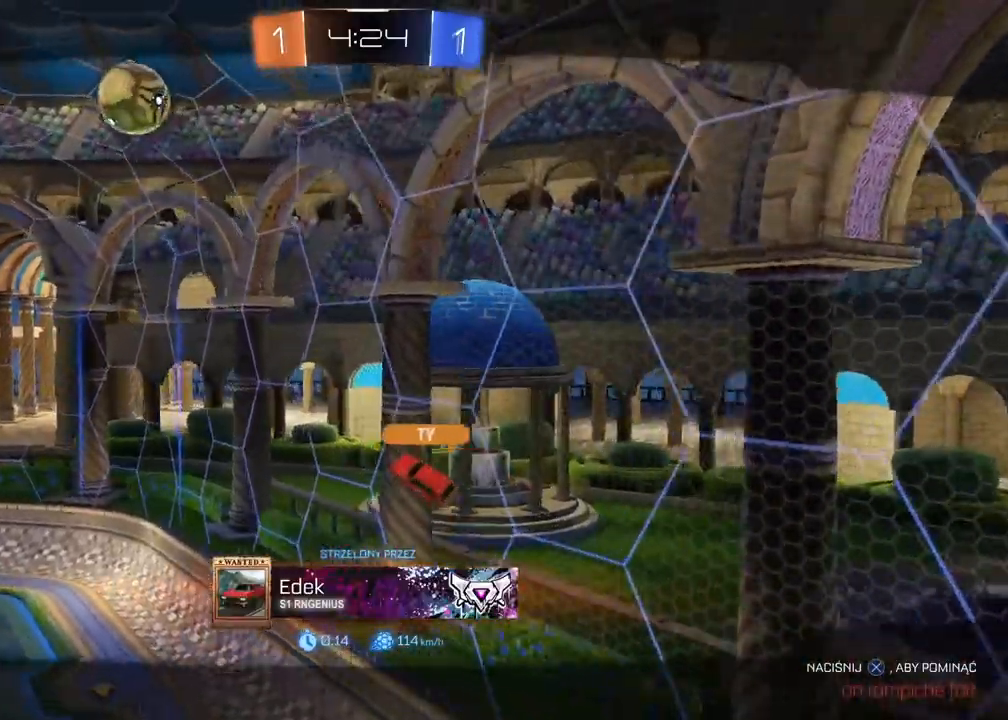
{"buttons": [], "left_stick": "center", "right_stick": "center", "events": []}
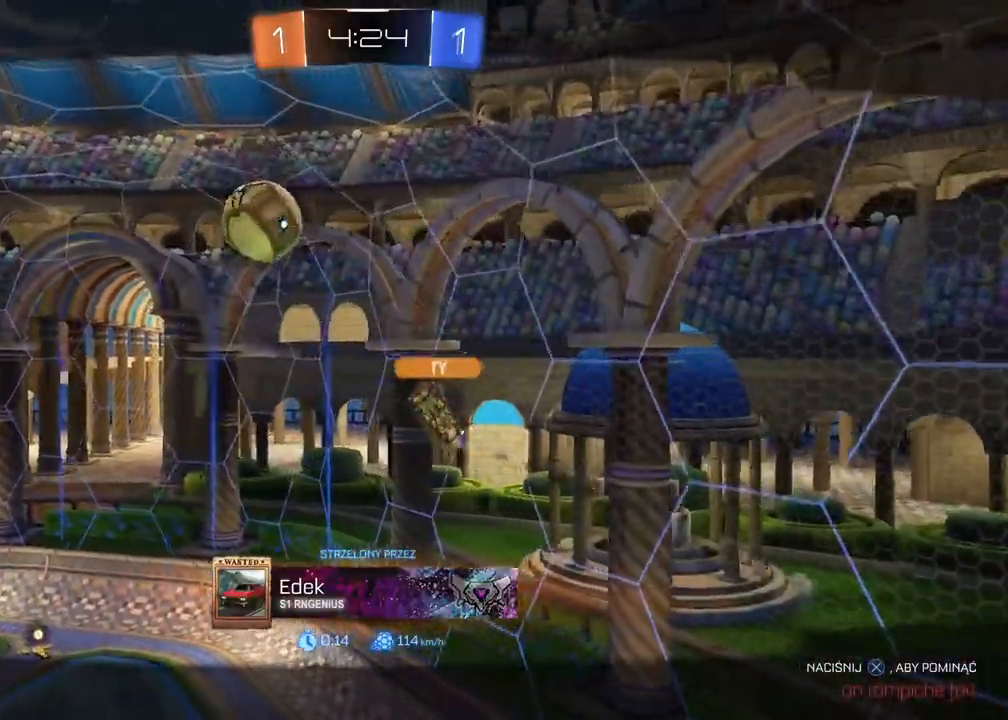
{"buttons": [], "left_stick": "center", "right_stick": "center", "events": []}
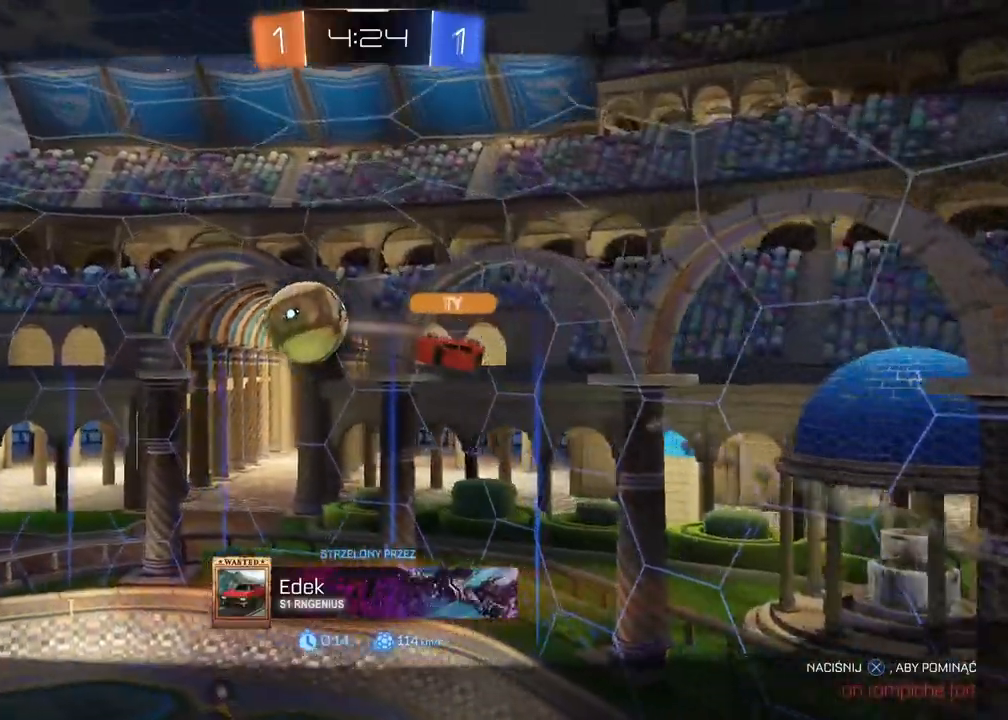
{"buttons": [], "left_stick": "center", "right_stick": "center", "events": []}
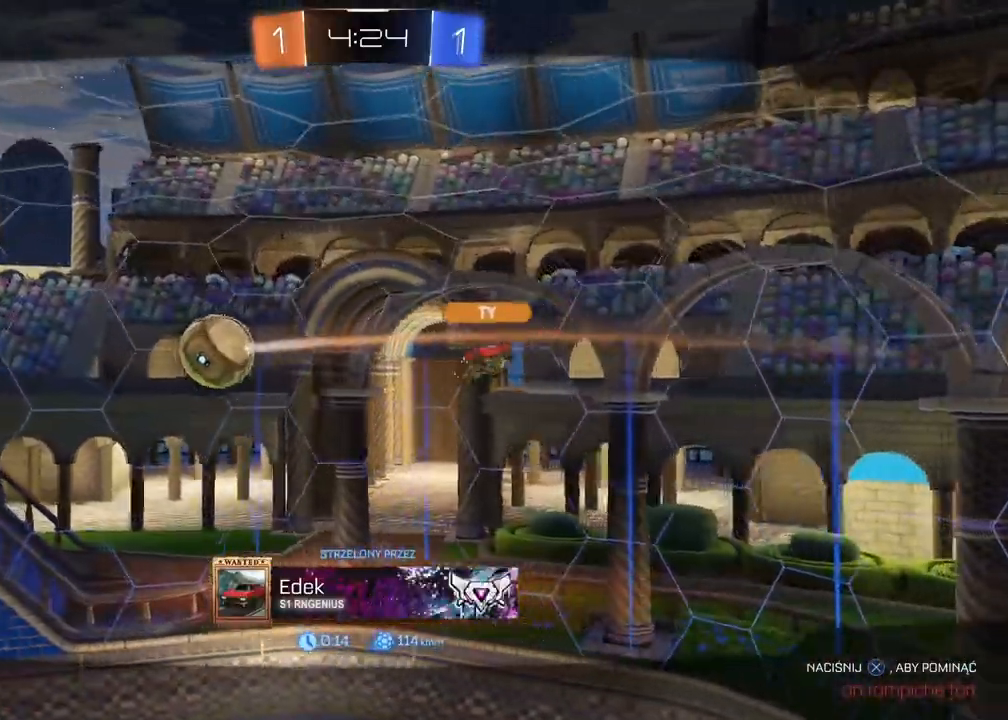
{"buttons": [], "left_stick": "center", "right_stick": "center", "events": []}
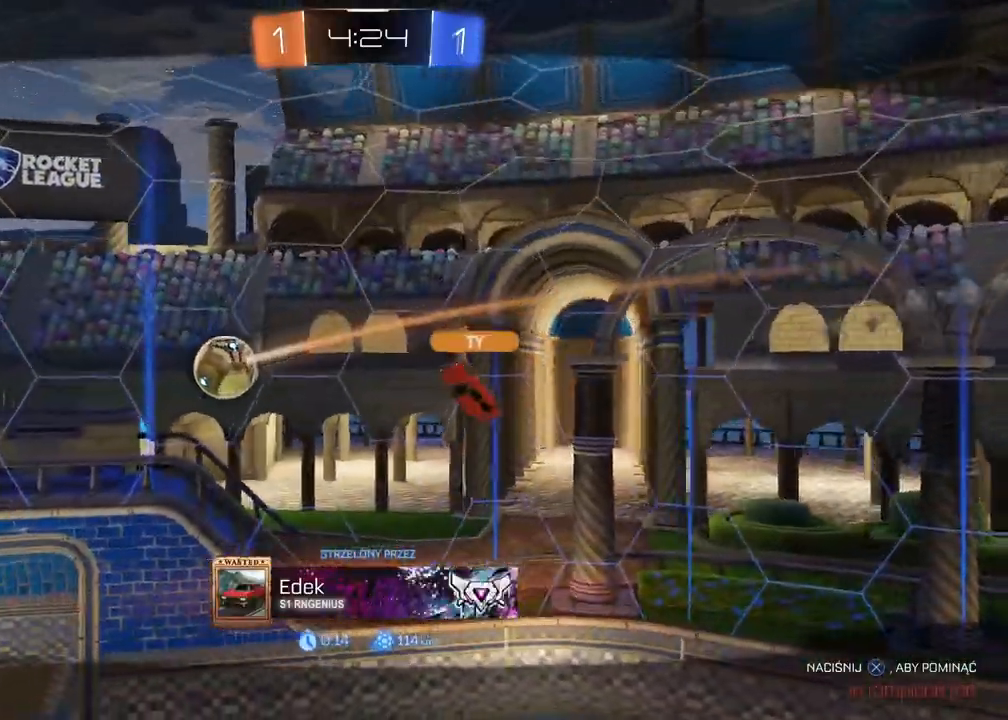
{"buttons": ["R2"], "left_stick": "right", "right_stick": "center", "events": [[417, "R2", "down"], [417, "left_stick", "right"]]}
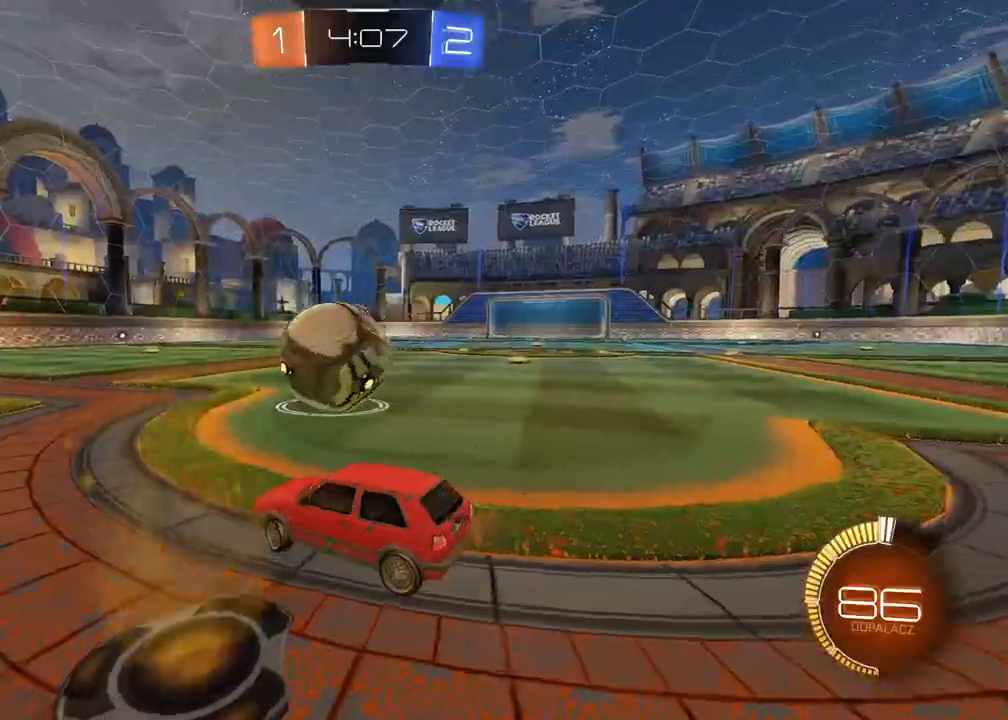
{"buttons": ["R2"], "left_stick": "left", "right_stick": "center", "events": [[200, "left_stick", "center"], [433, "left_stick", "left"]]}
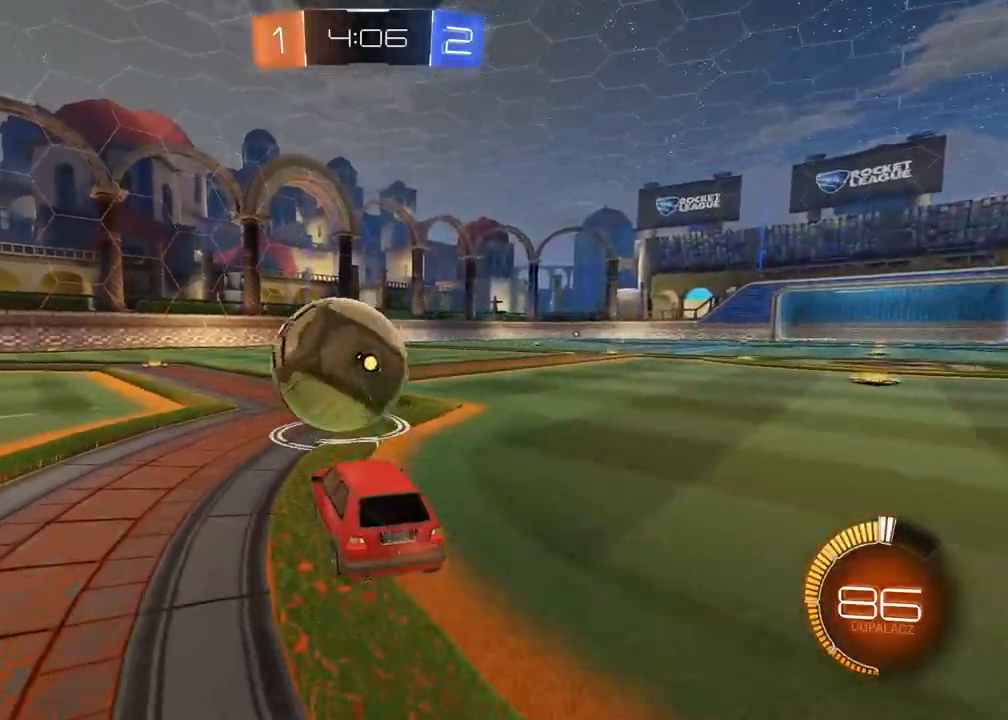
{"buttons": ["R2"], "left_stick": "center", "right_stick": "center", "events": [[33, "left_stick", "center"], [167, "left_stick", "left"], [300, "left_stick", "center"]]}
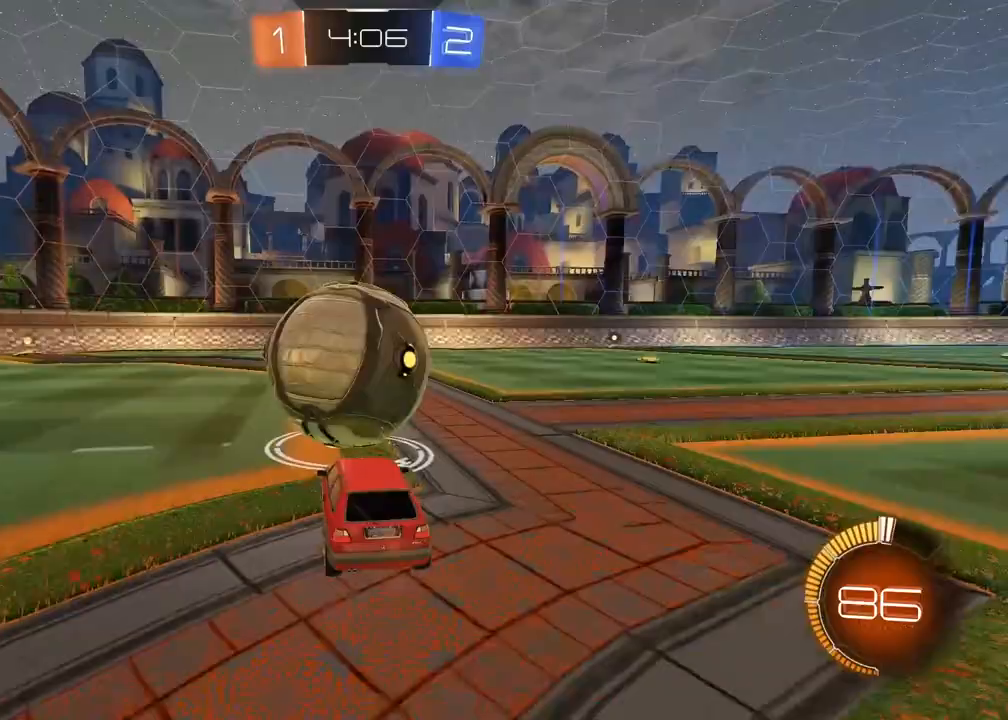
{"buttons": ["R1", "R2"], "left_stick": "center", "right_stick": "center", "events": [[67, "left_stick", "left"], [183, "left_stick", "center"], [317, "R1", "down"]]}
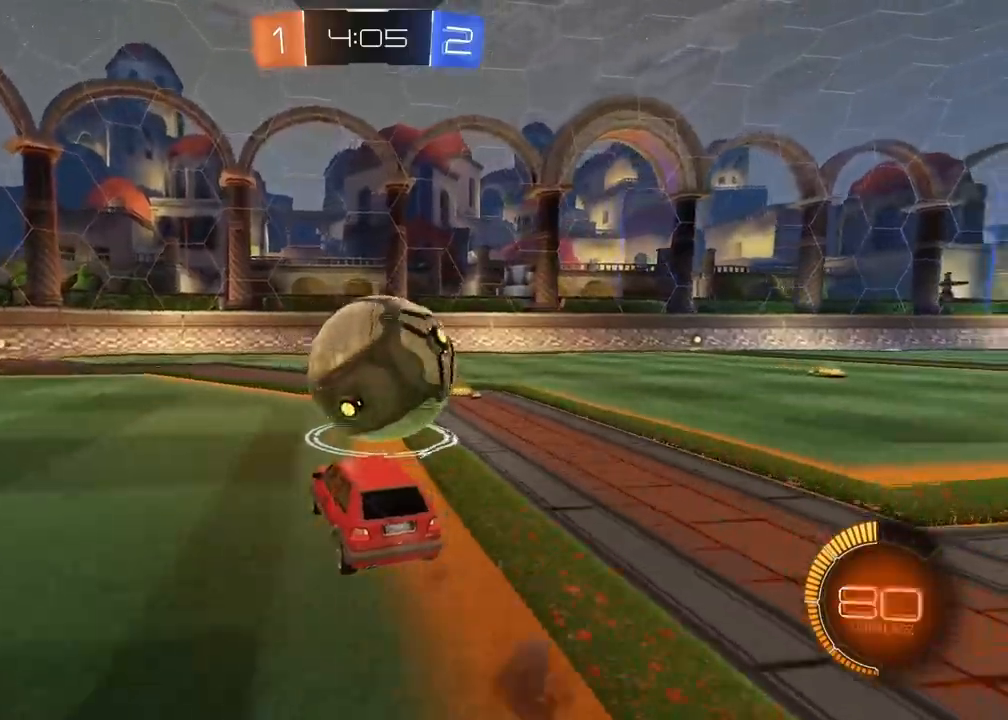
{"buttons": [], "left_stick": "center", "right_stick": "center", "events": [[117, "left_stick", "right"], [283, "left_stick", "center"], [300, "R1", "up"], [317, "L2", "down"], [317, "R2", "up"], [350, "left_stick", "left"], [400, "left_stick", "center"], [483, "L2", "up"]]}
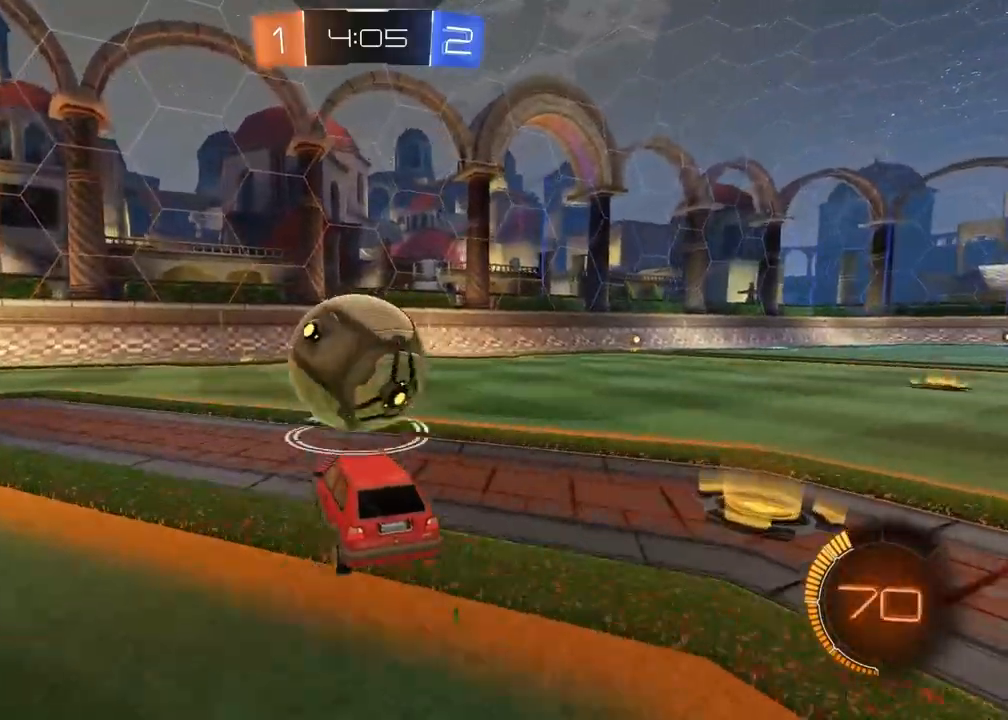
{"buttons": [], "left_stick": "center", "right_stick": "center", "events": [[17, "R2", "down"], [383, "R2", "up"]]}
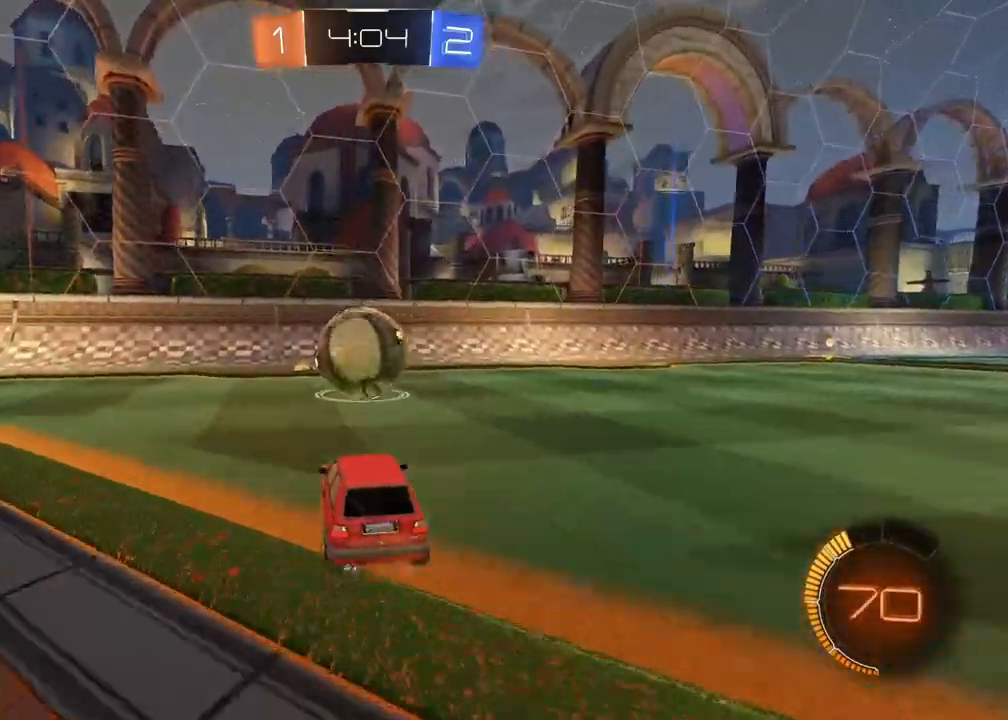
{"buttons": ["CROSS", "R2"], "left_stick": "left", "right_stick": "center", "events": [[83, "CROSS", "down"], [100, "R1", "down"], [100, "R2", "down"], [100, "left_stick", "down"], [317, "L1", "down"], [333, "left_stick", "left"], [500, "L1", "up"], [500, "R1", "up"]]}
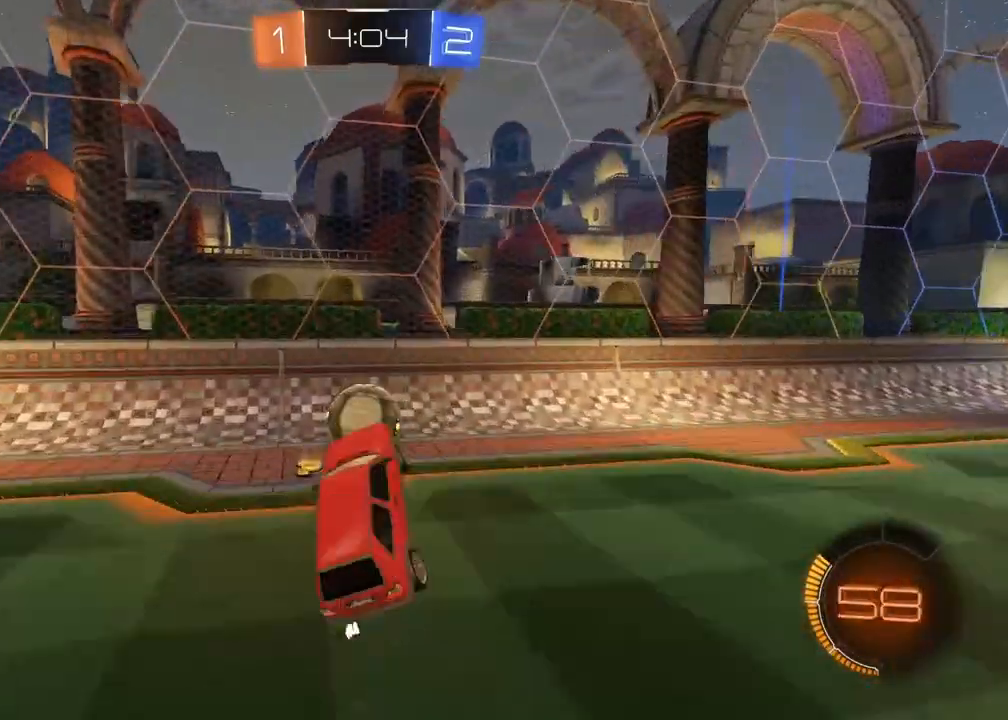
{"buttons": ["R1", "R2"], "left_stick": "up", "right_stick": "center", "events": [[17, "CROSS", "up"], [83, "R1", "down"], [117, "left_stick", "center"], [300, "R2", "up"], [450, "left_stick", "up"], [483, "R2", "down"]]}
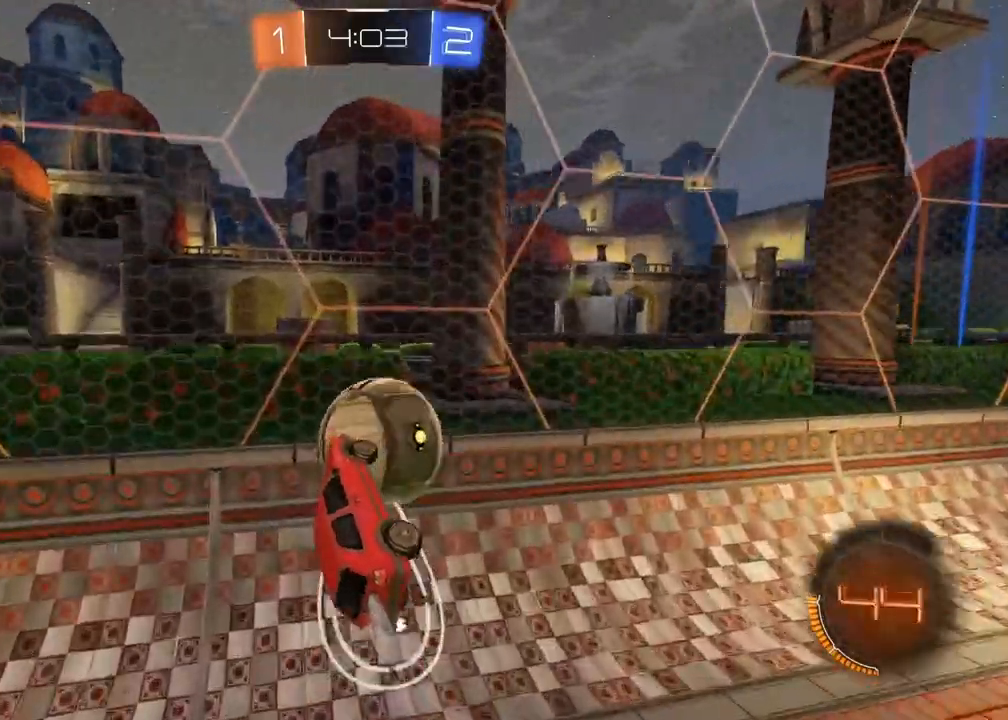
{"buttons": ["R2", "L3"], "left_stick": "down-right", "right_stick": "center", "events": [[17, "L3", "down"], [33, "CROSS", "down"], [117, "left_stick", "down-right"], [300, "CROSS", "up"], [483, "R1", "up"]]}
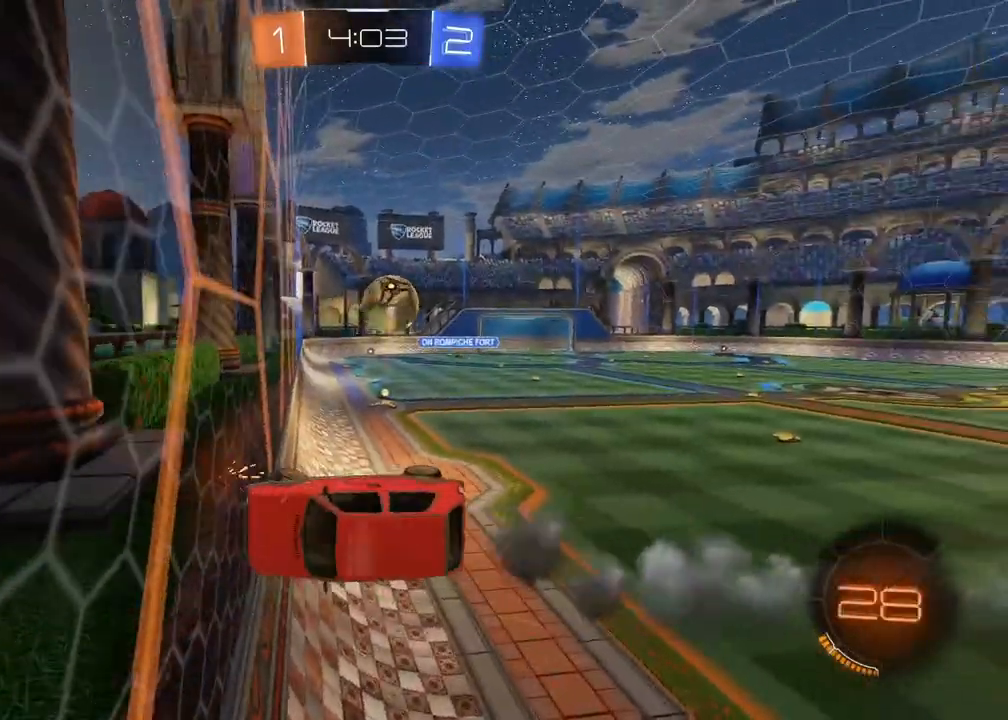
{"buttons": ["R2"], "left_stick": "up-right", "right_stick": "center", "events": [[117, "L3", "up"], [350, "left_stick", "center"], [500, "left_stick", "up-right"]]}